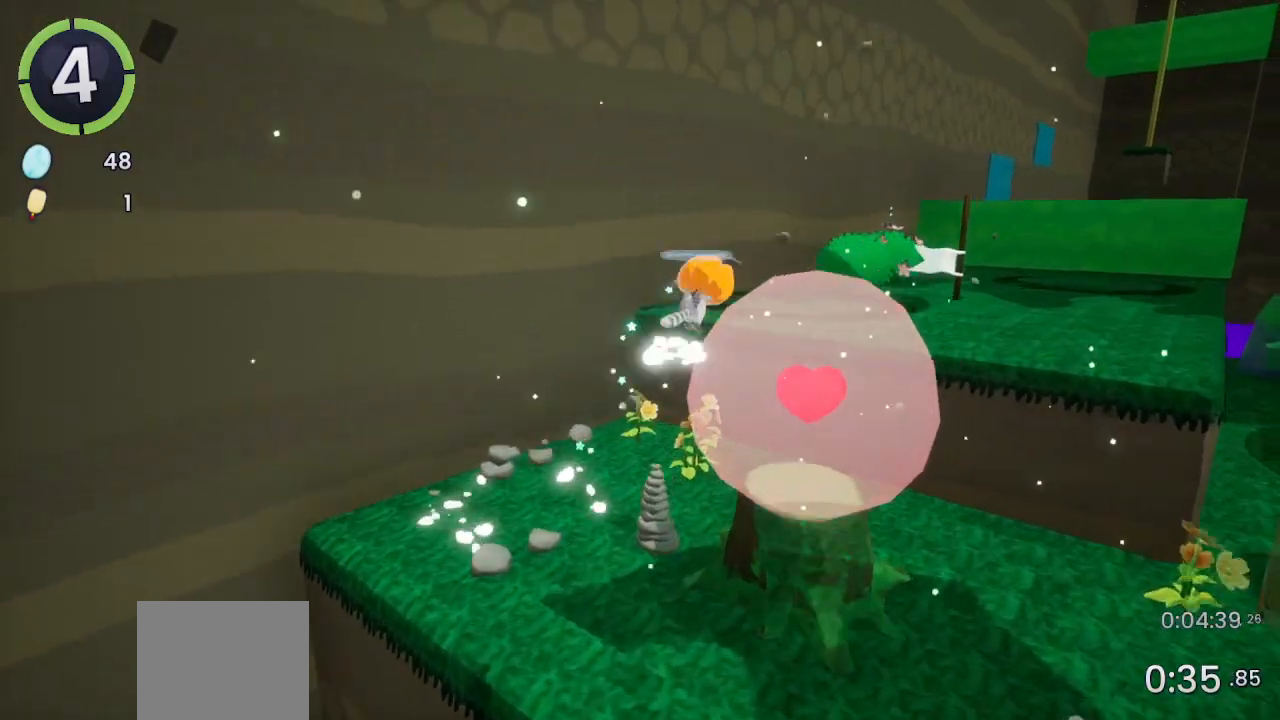
Gameplay with a controller (PlayStation layout); each line is a JSON object with the inputs held at the frame after it. "events" lists button and stick changes between this image and that frame as [ms after this image, input, new state], when the widget could be followed in between. Not read: CROSS.
{"buttons": [], "left_stick": "up-right", "right_stick": "center", "events": [[167, "right_stick", "down-right"], [300, "right_stick", "center"]]}
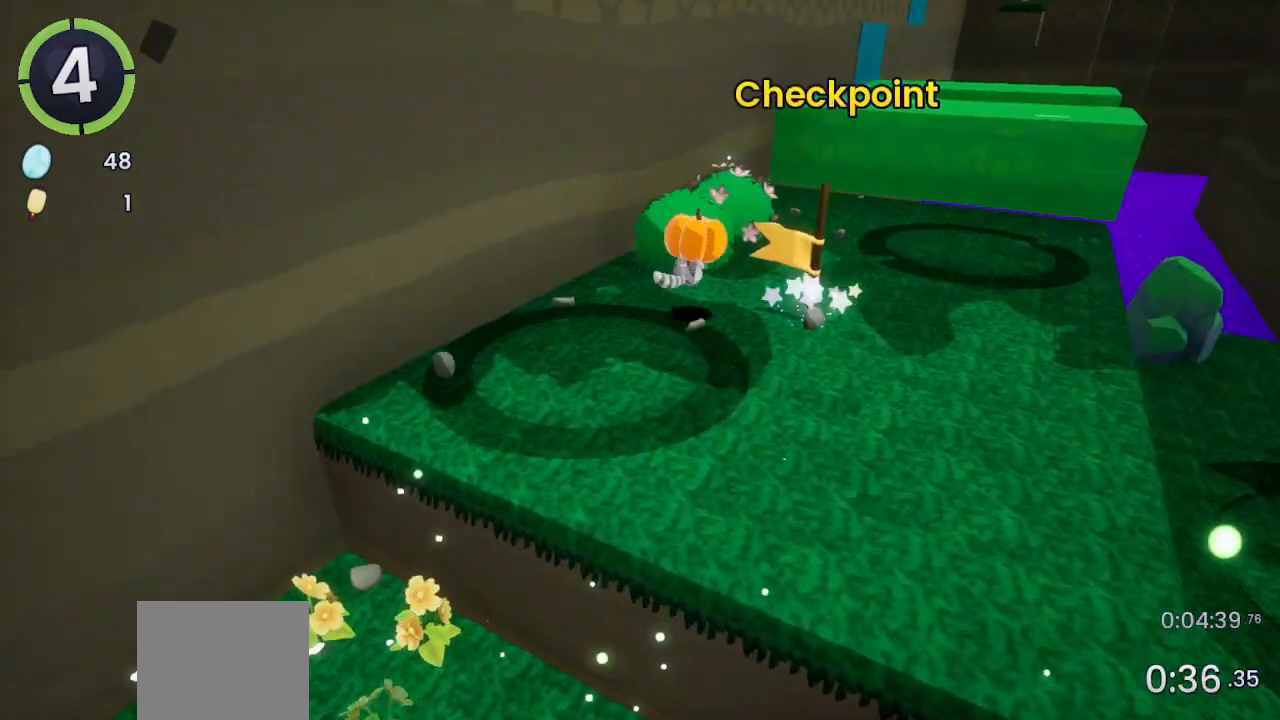
{"buttons": [], "left_stick": "up-right", "right_stick": "center", "events": []}
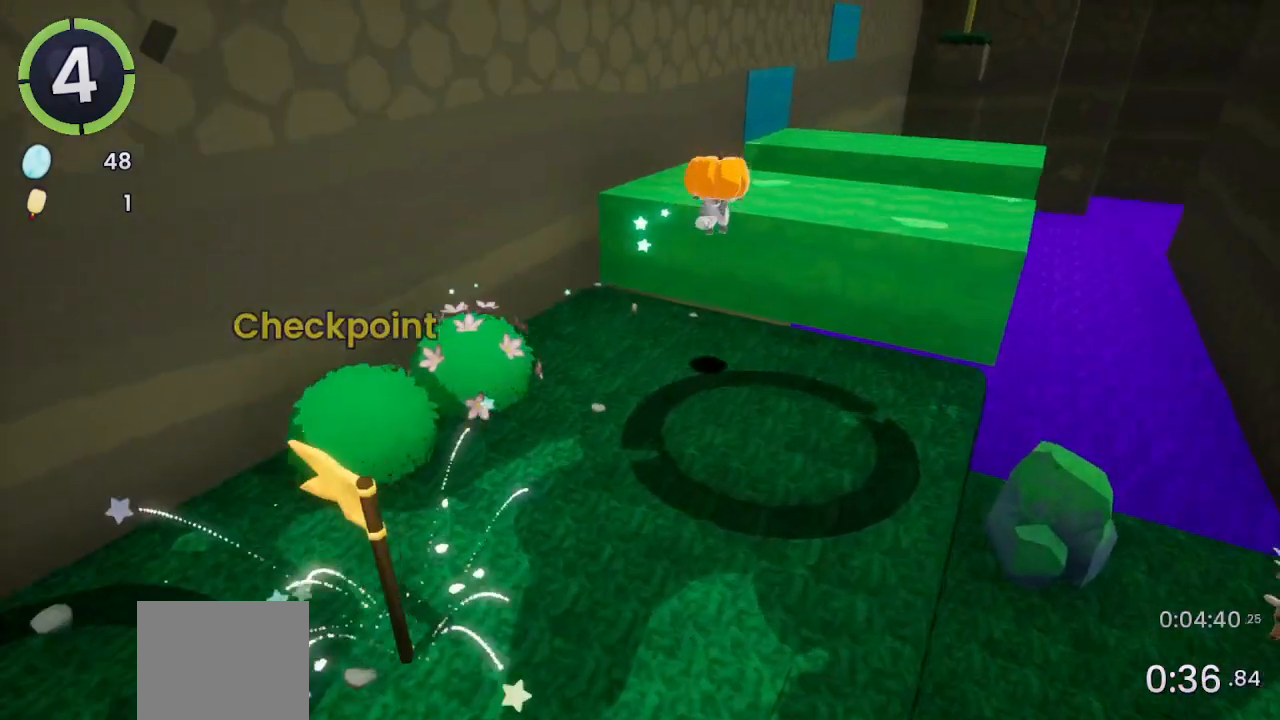
{"buttons": [], "left_stick": "up-right", "right_stick": "center", "events": []}
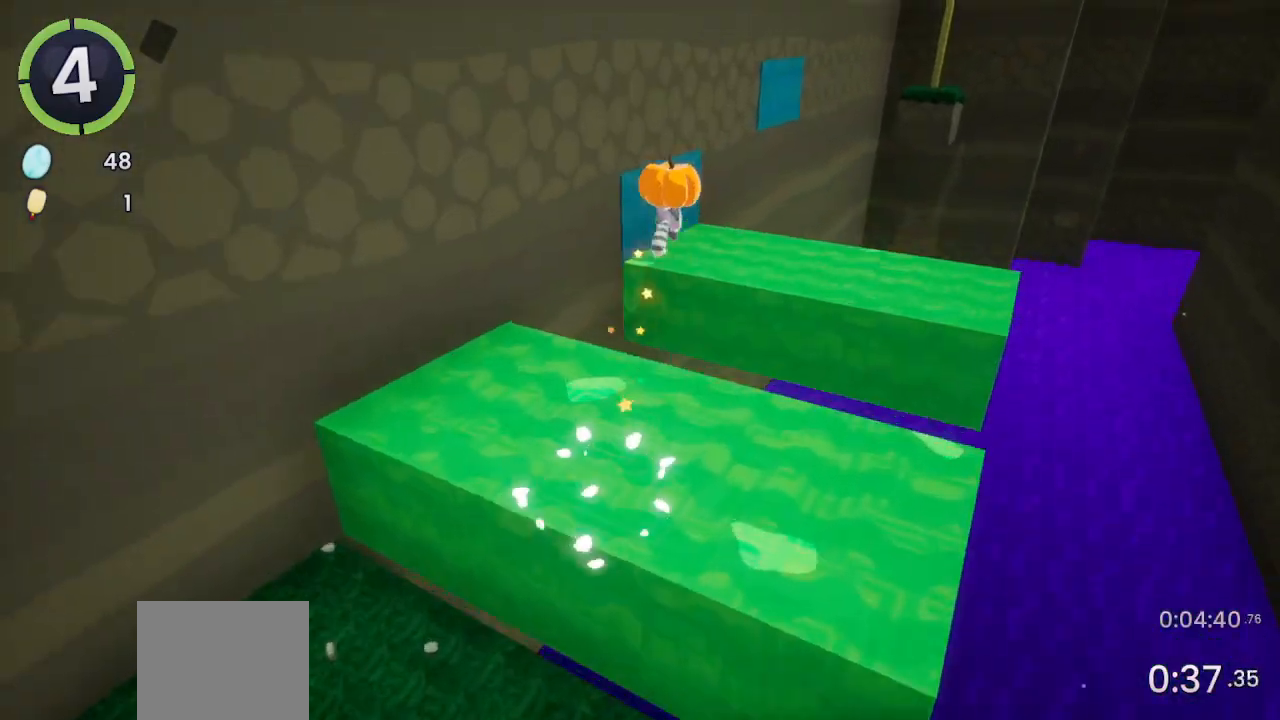
{"buttons": [], "left_stick": "up-left", "right_stick": "center", "events": [[333, "left_stick", "up"], [500, "left_stick", "up-left"]]}
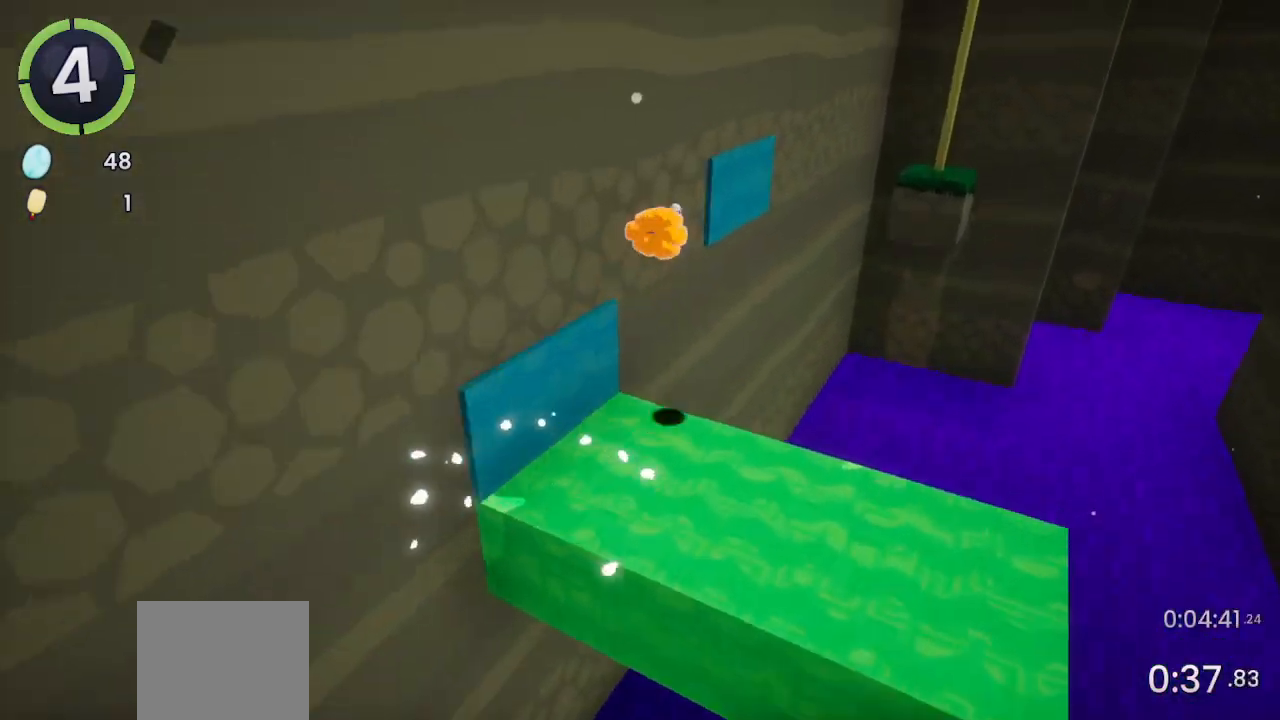
{"buttons": [], "left_stick": "up-left", "right_stick": "center", "events": [[133, "left_stick", "left"], [233, "left_stick", "up-left"]]}
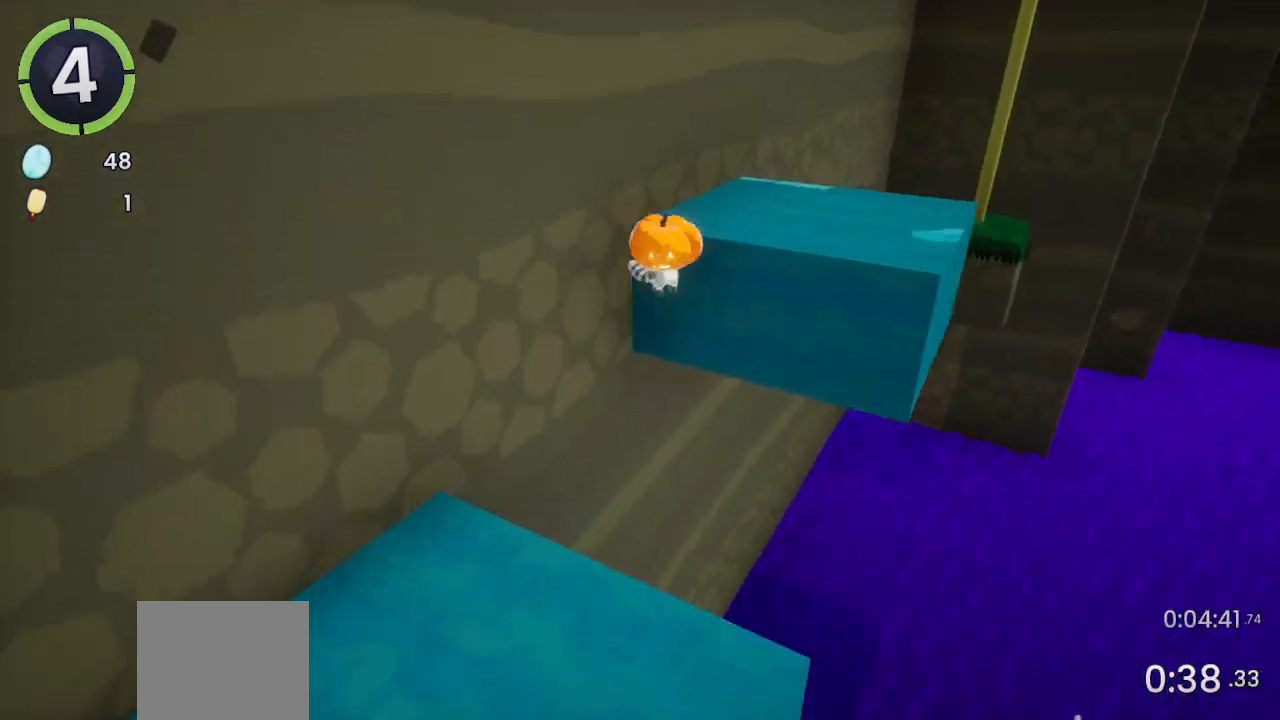
{"buttons": [], "left_stick": "up-right", "right_stick": "center", "events": [[100, "left_stick", "up"], [200, "left_stick", "up-right"], [233, "SQUARE", "down"], [300, "SQUARE", "up"]]}
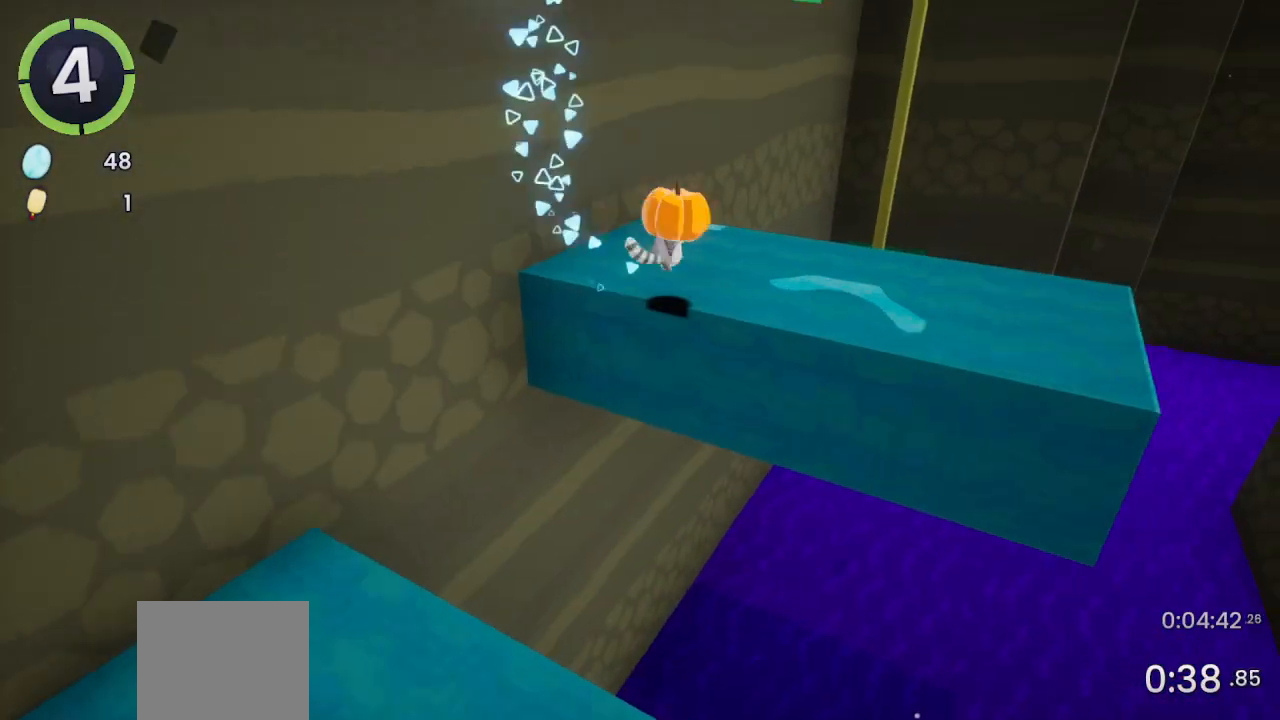
{"buttons": [], "left_stick": "up", "right_stick": "center", "events": [[200, "right_stick", "right"], [267, "right_stick", "up-right"], [300, "left_stick", "up"], [433, "right_stick", "center"]]}
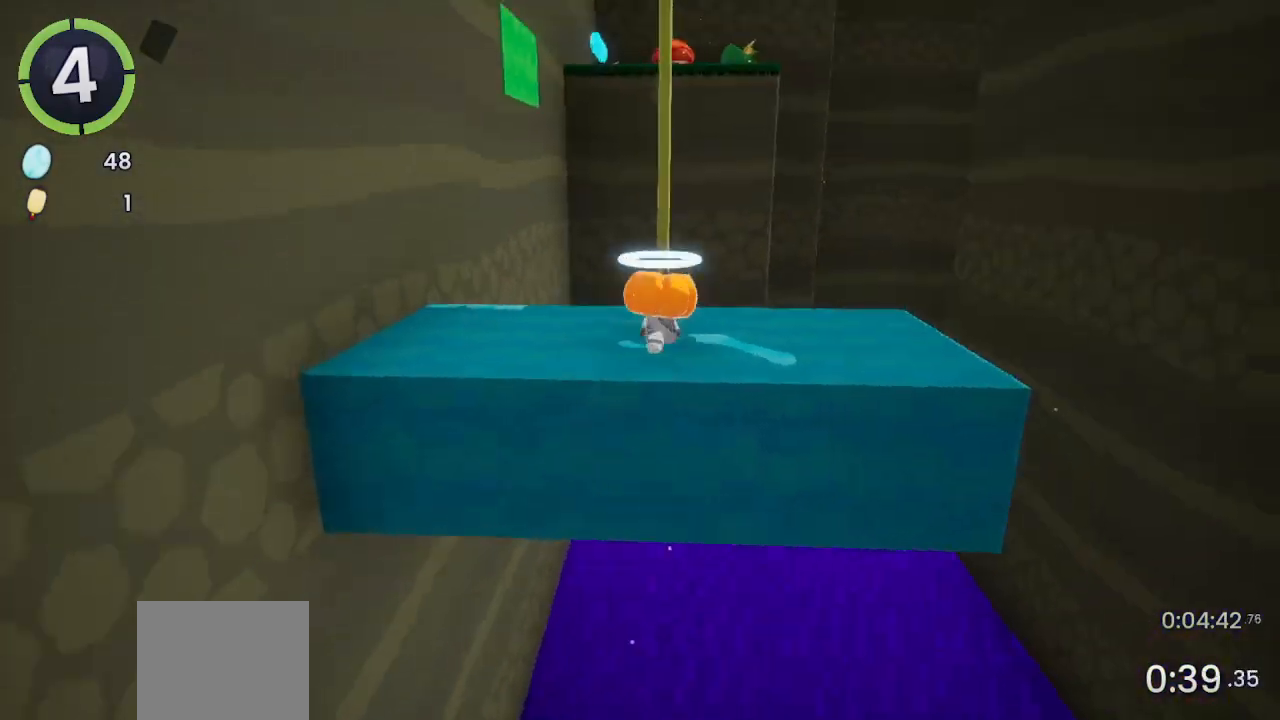
{"buttons": [], "left_stick": "up", "right_stick": "center", "events": []}
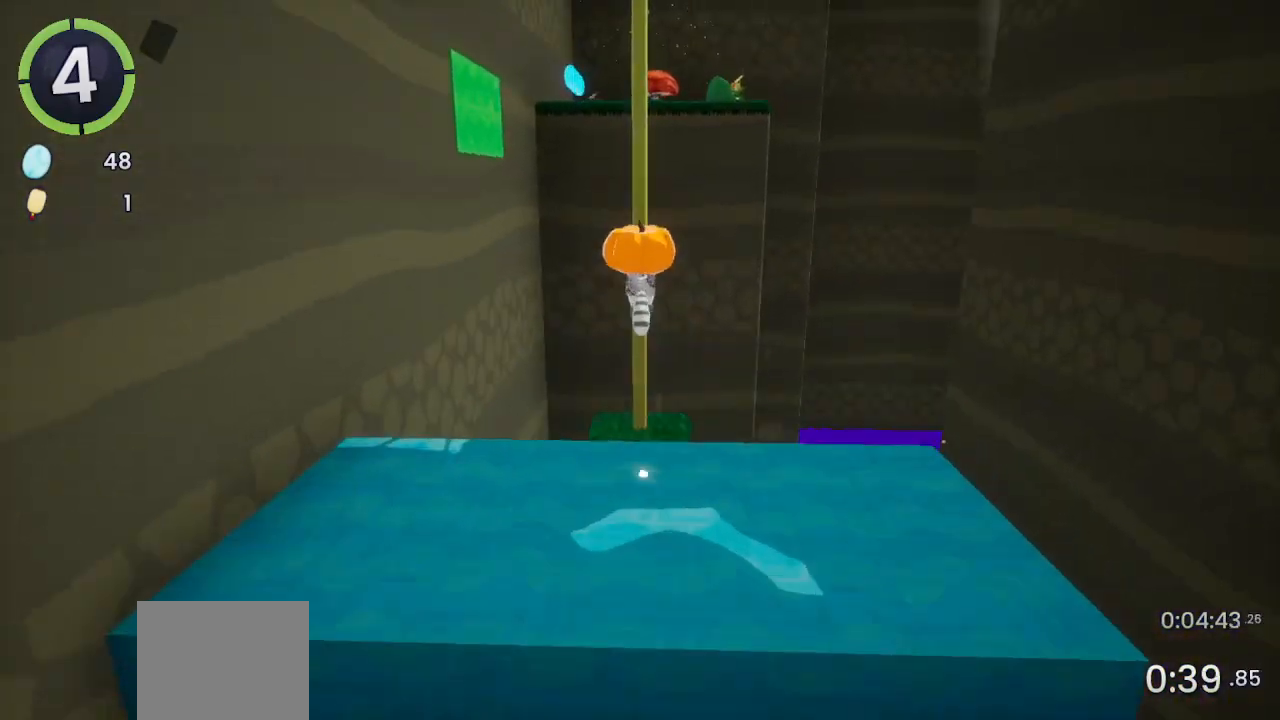
{"buttons": [], "left_stick": "up", "right_stick": "center", "events": []}
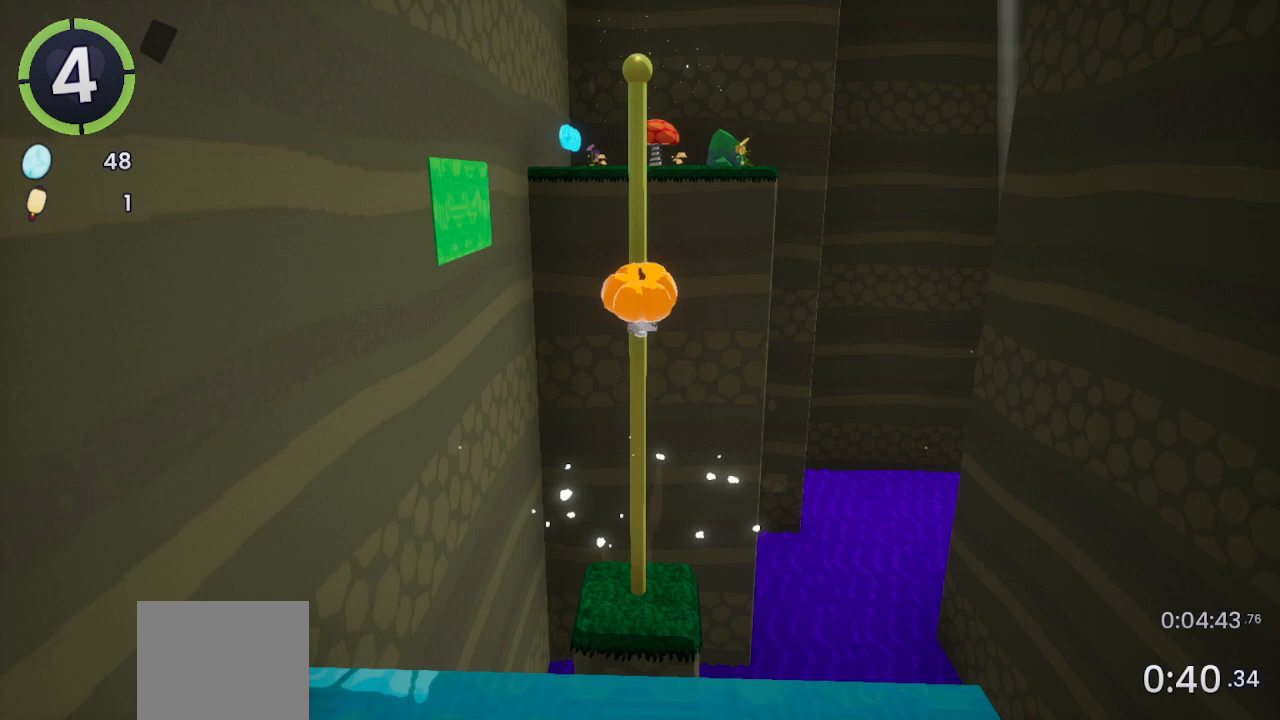
{"buttons": [], "left_stick": "up", "right_stick": "down-left", "events": [[400, "right_stick", "down-left"]]}
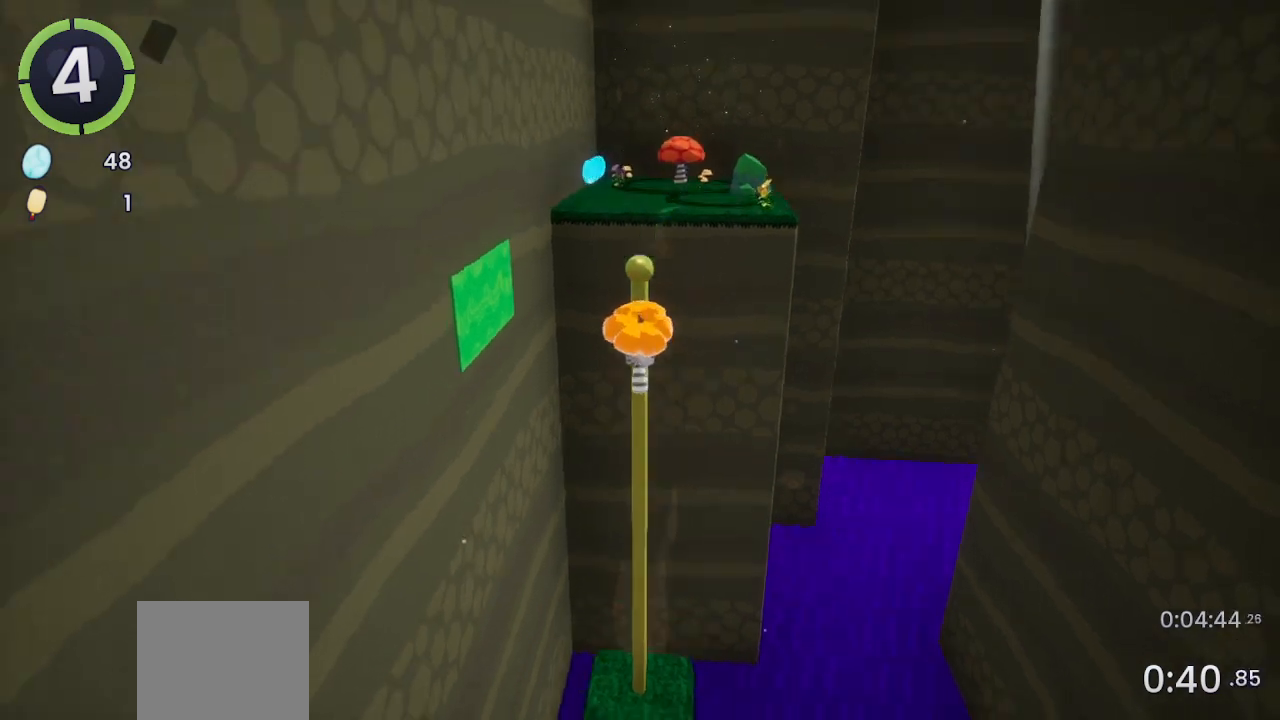
{"buttons": [], "left_stick": "up", "right_stick": "center", "events": [[67, "right_stick", "center"]]}
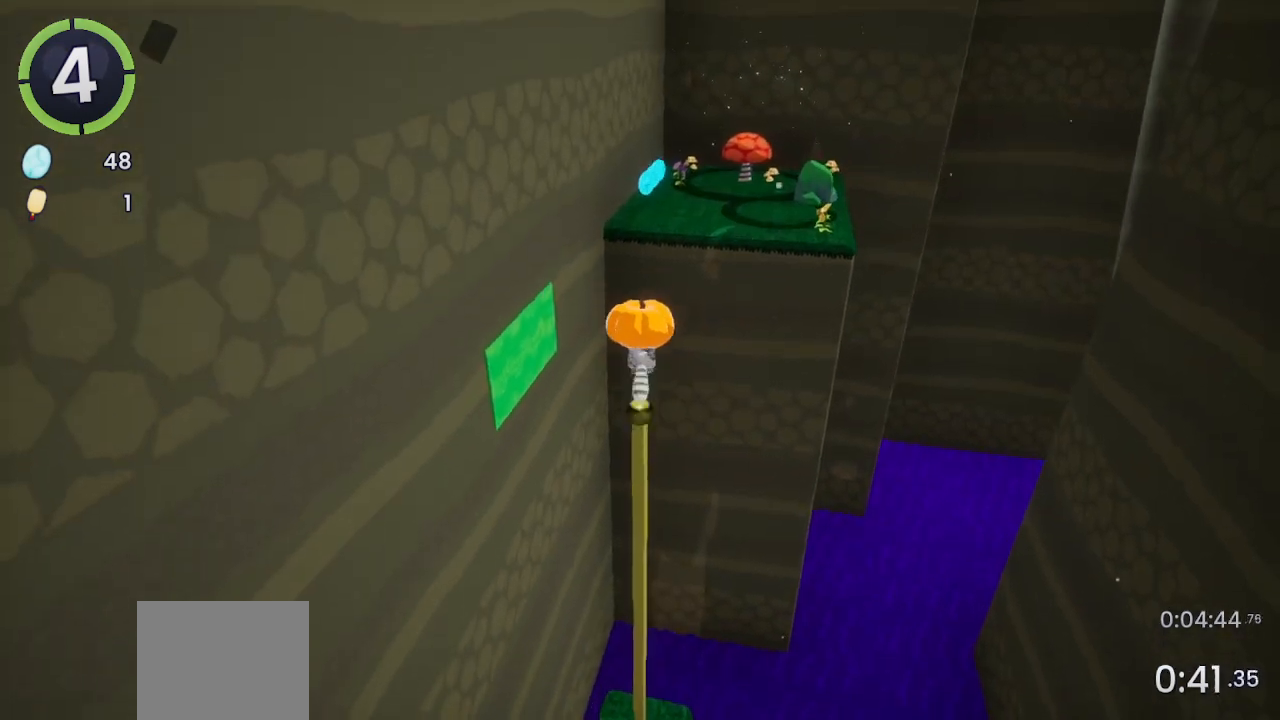
{"buttons": [], "left_stick": "up", "right_stick": "center", "events": []}
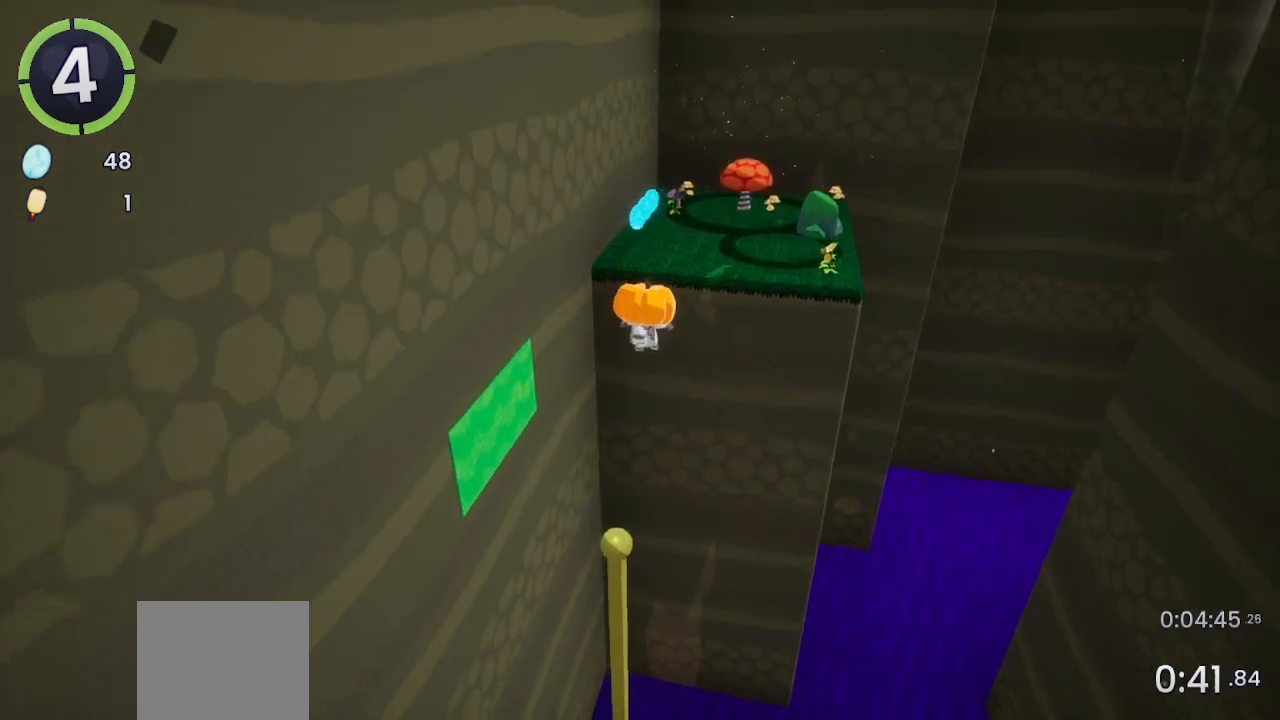
{"buttons": [], "left_stick": "up", "right_stick": "center", "events": []}
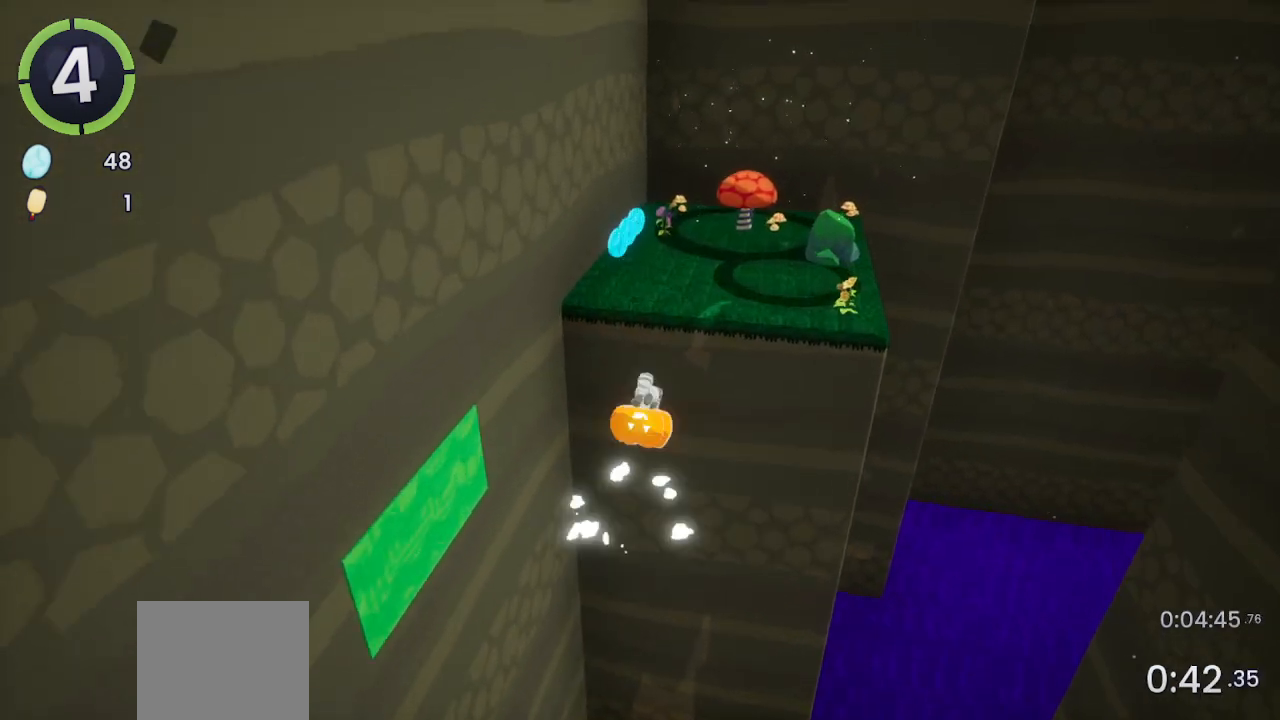
{"buttons": [], "left_stick": "up", "right_stick": "center", "events": [[367, "SQUARE", "down"], [467, "SQUARE", "up"]]}
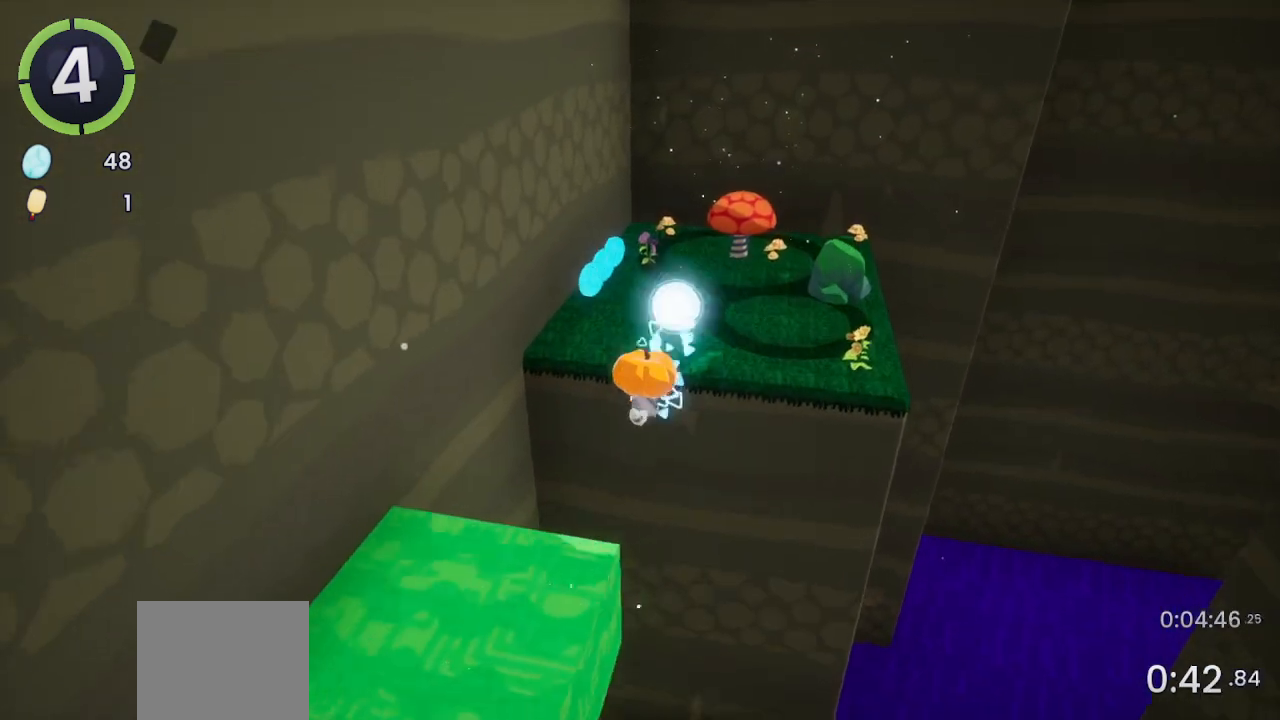
{"buttons": [], "left_stick": "up-right", "right_stick": "center", "events": [[100, "R2", "down"], [133, "right_stick", "left"], [233, "right_stick", "up-left"], [400, "right_stick", "center"], [433, "R2", "up"], [433, "left_stick", "up-right"]]}
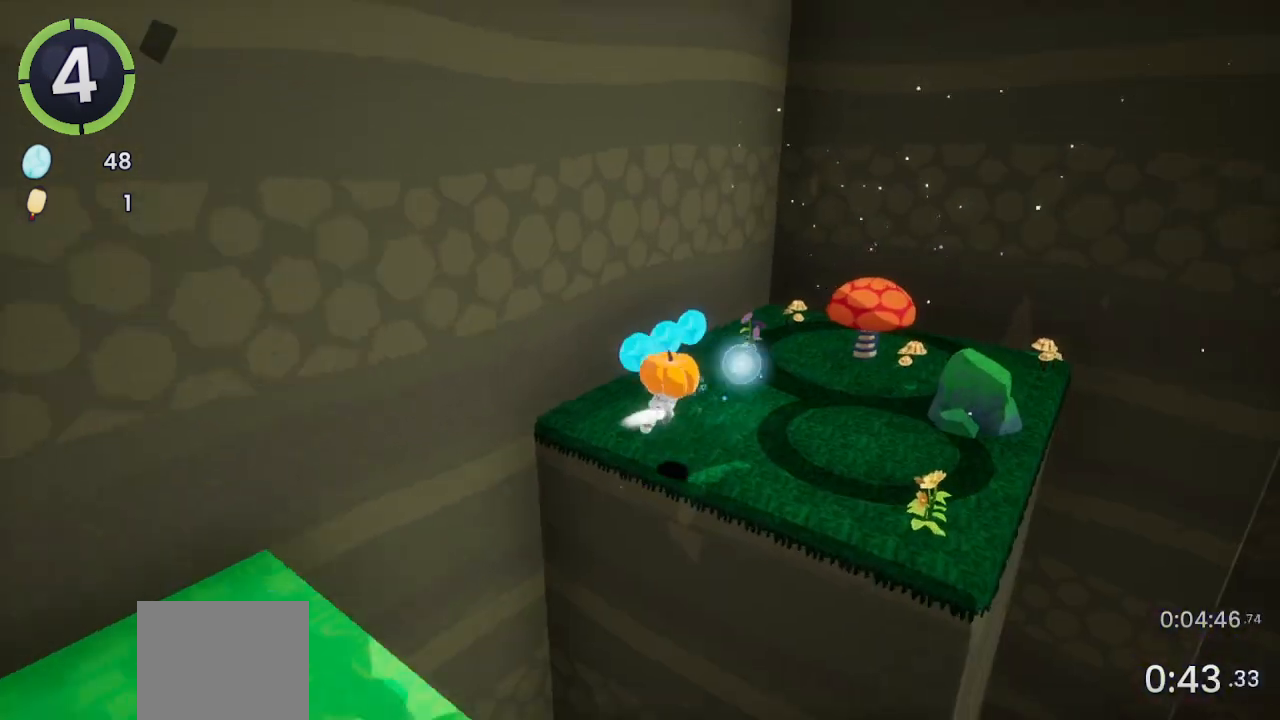
{"buttons": [], "left_stick": "up-right", "right_stick": "right", "events": [[167, "R2", "down"], [300, "R2", "up"], [467, "right_stick", "right"]]}
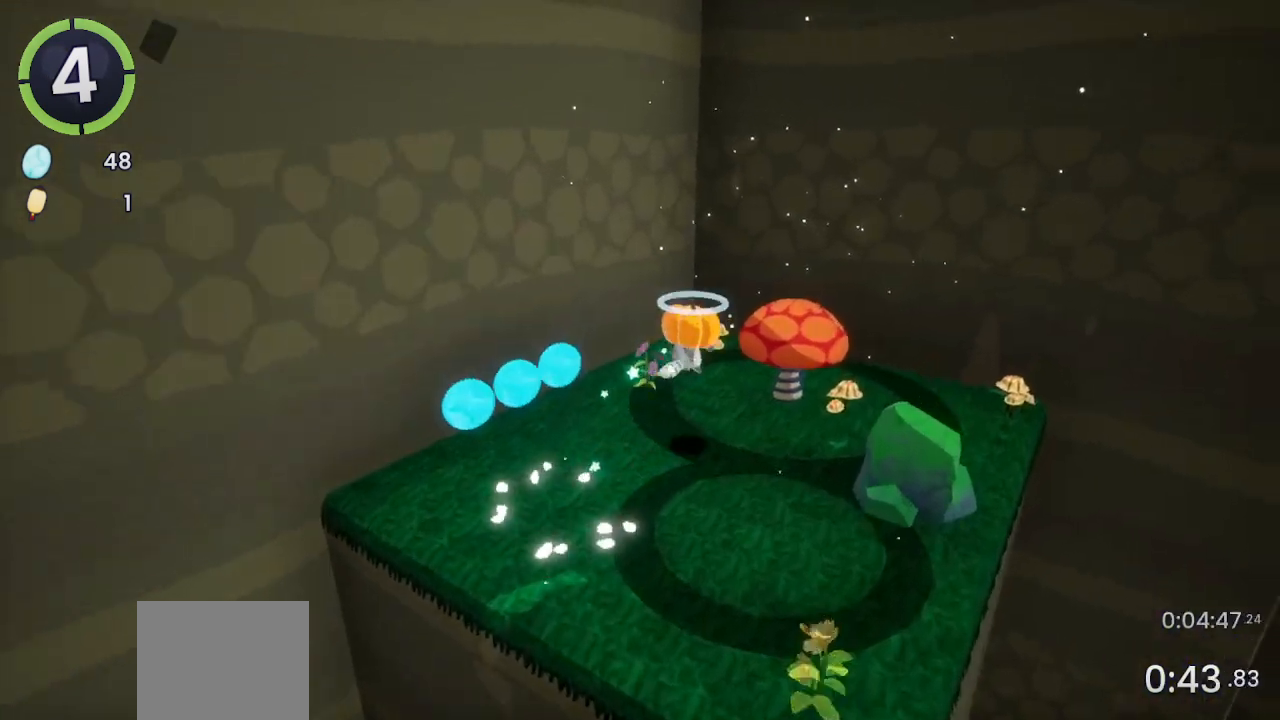
{"buttons": [], "left_stick": "right", "right_stick": "center", "events": [[33, "left_stick", "right"], [433, "right_stick", "center"]]}
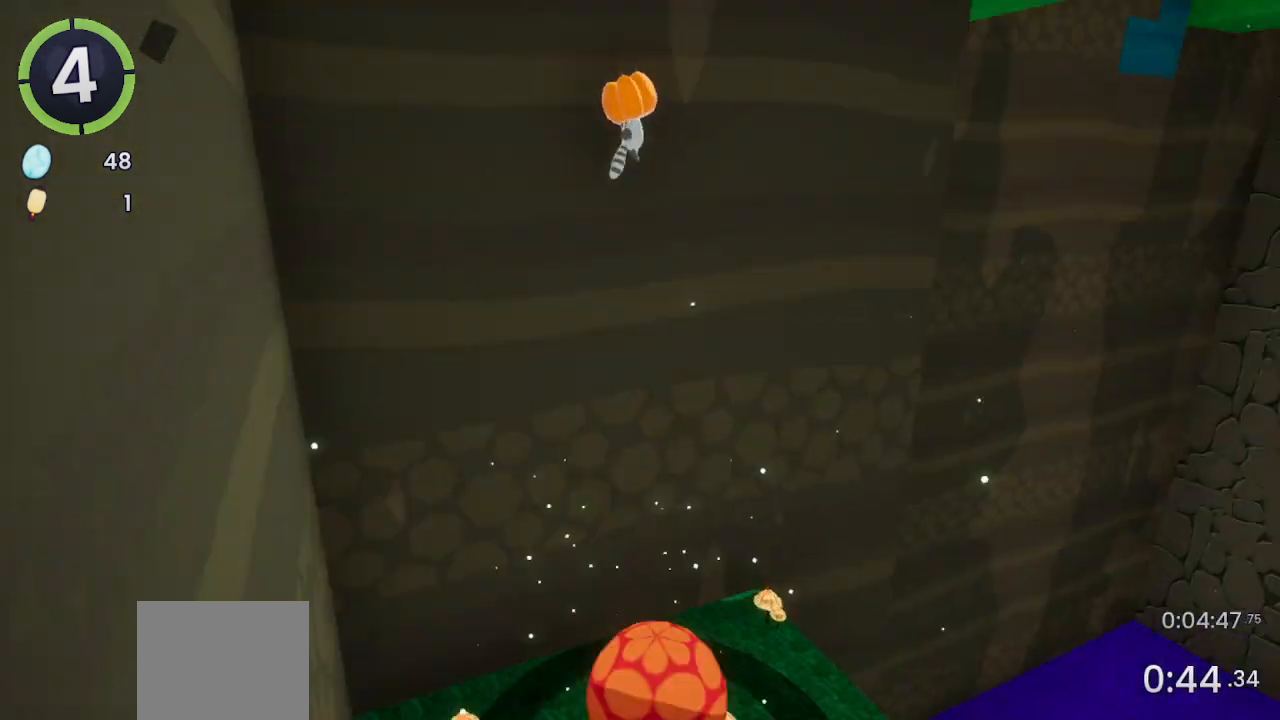
{"buttons": [], "left_stick": "up", "right_stick": "center", "events": [[33, "left_stick", "up-right"], [200, "left_stick", "up"]]}
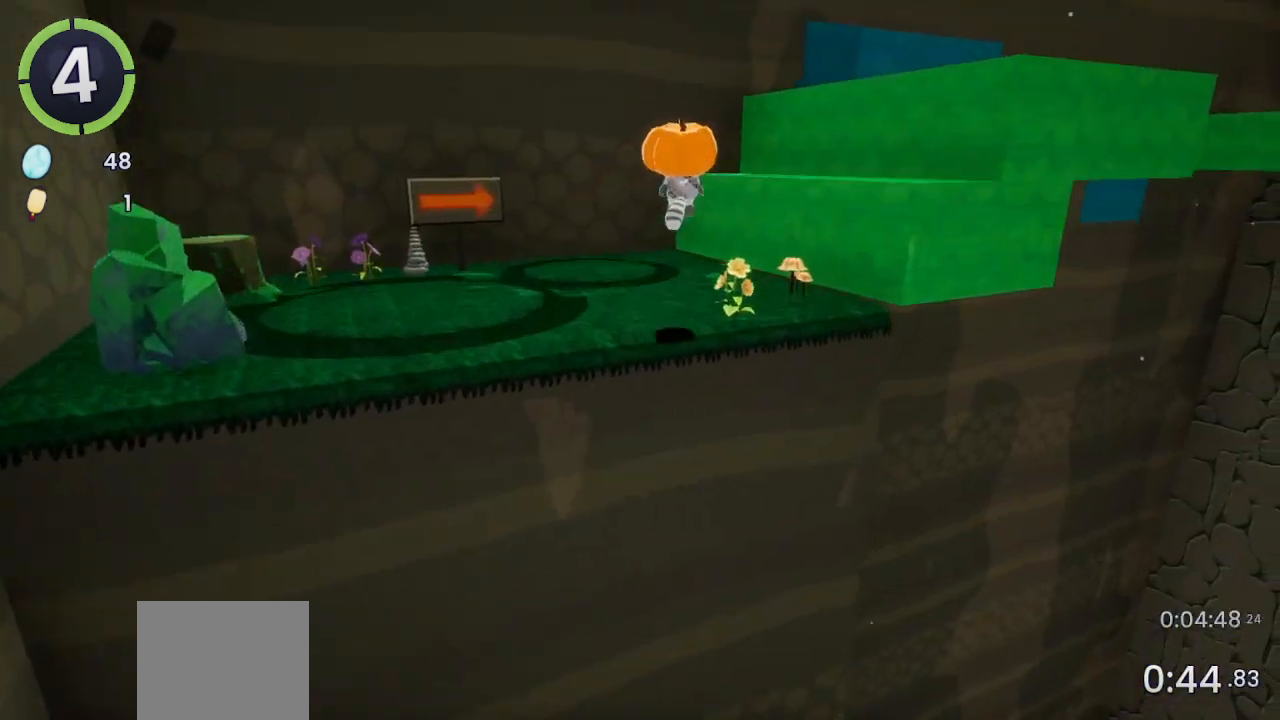
{"buttons": [], "left_stick": "center", "right_stick": "center", "events": [[467, "left_stick", "center"]]}
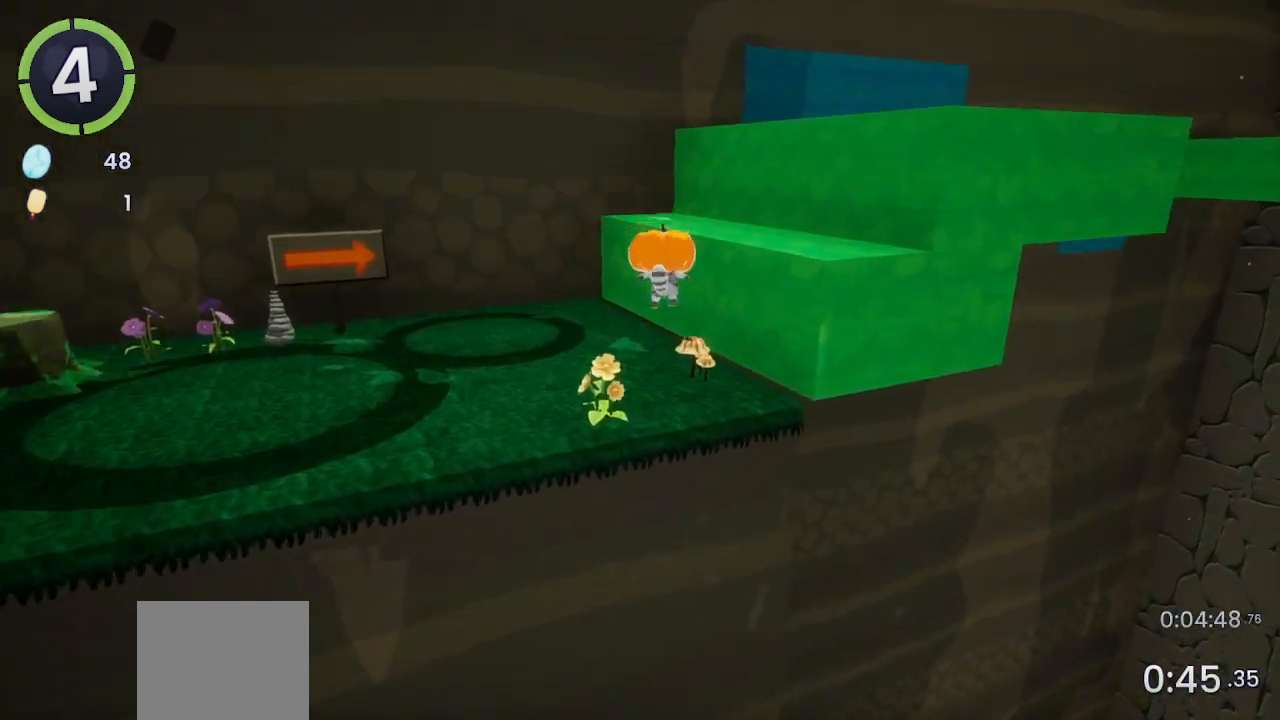
{"buttons": [], "left_stick": "center", "right_stick": "center", "events": [[167, "left_stick", "right"], [267, "left_stick", "center"], [300, "L2", "down"], [367, "L2", "up"]]}
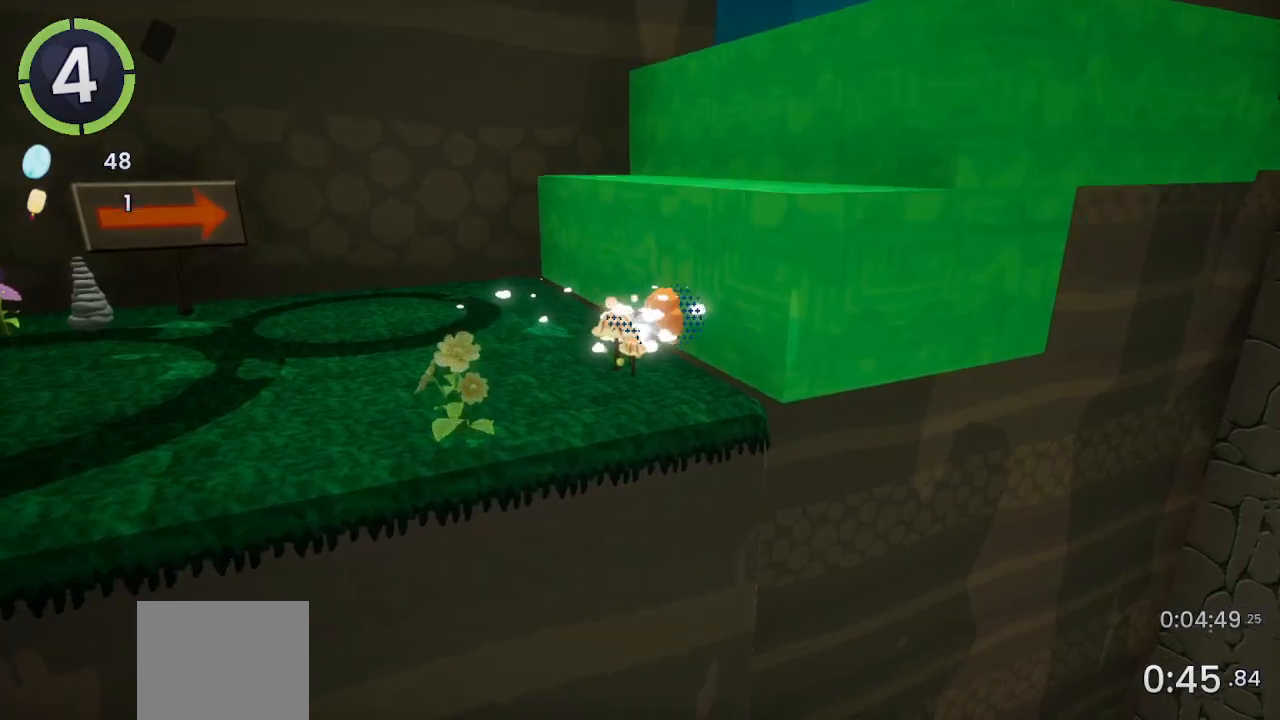
{"buttons": [], "left_stick": "up-right", "right_stick": "center", "events": [[133, "left_stick", "up-right"]]}
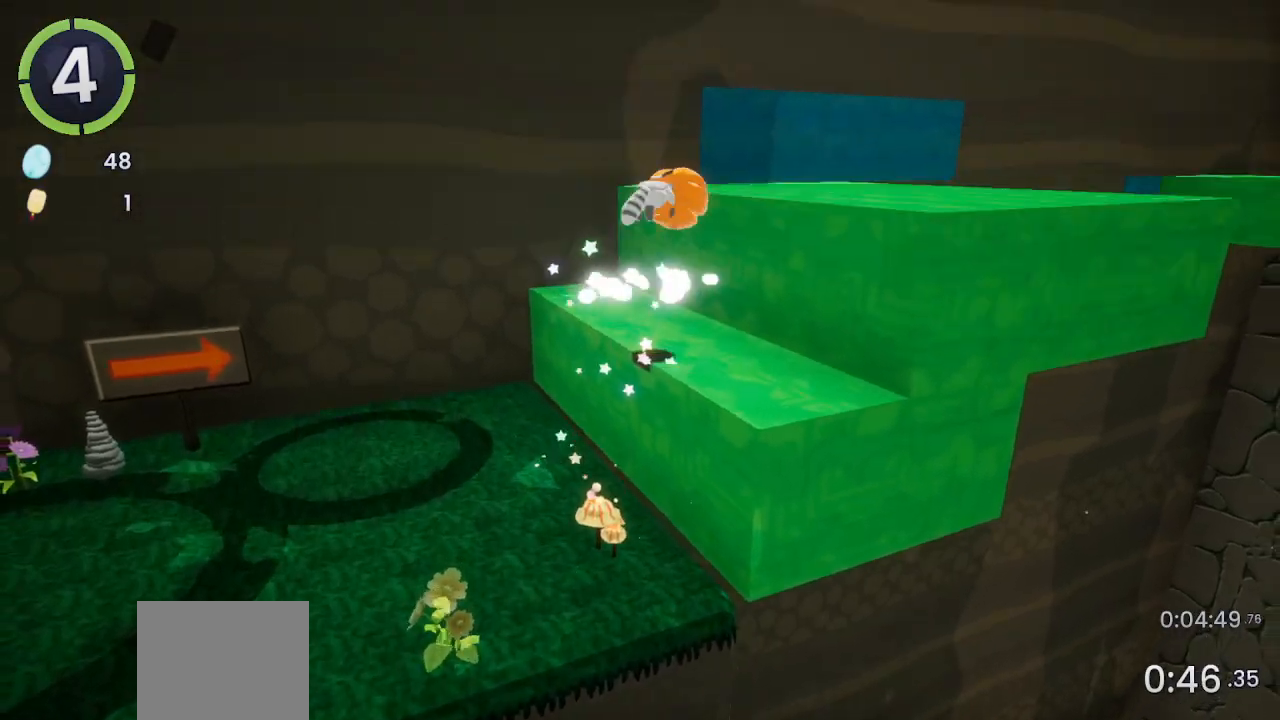
{"buttons": [], "left_stick": "up-right", "right_stick": "center", "events": [[100, "SQUARE", "down"], [167, "SQUARE", "up"], [200, "R2", "down"], [333, "right_stick", "down-right"], [400, "R2", "up"], [467, "right_stick", "center"]]}
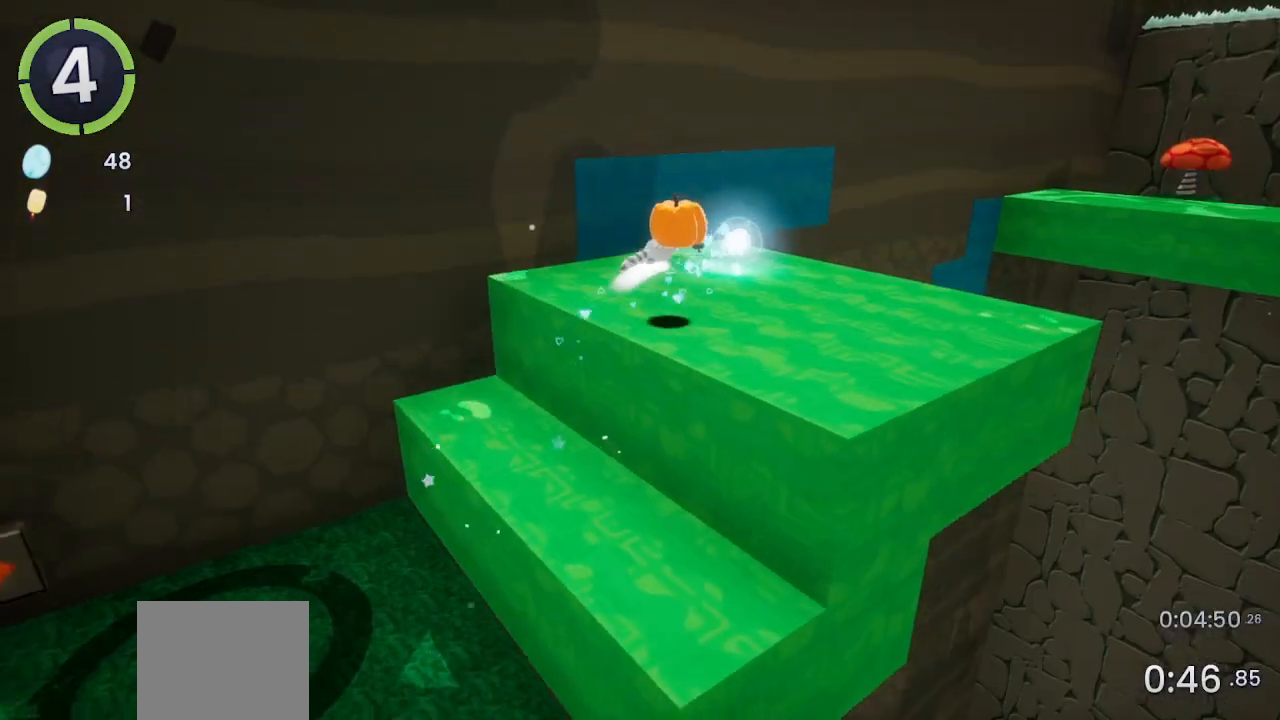
{"buttons": ["R2"], "left_stick": "up-right", "right_stick": "center", "events": [[233, "R2", "down"]]}
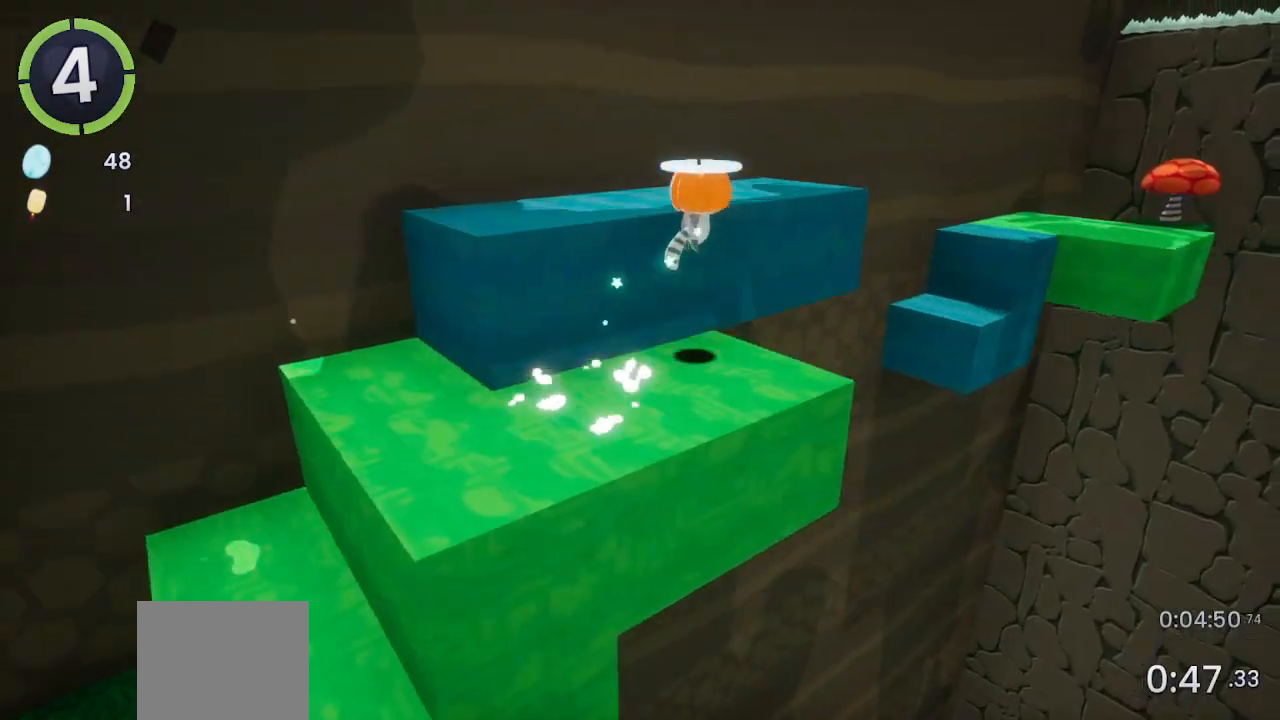
{"buttons": [], "left_stick": "up", "right_stick": "center", "events": [[33, "R2", "up"], [167, "left_stick", "up"], [167, "right_stick", "down-right"], [233, "right_stick", "right"], [400, "right_stick", "center"]]}
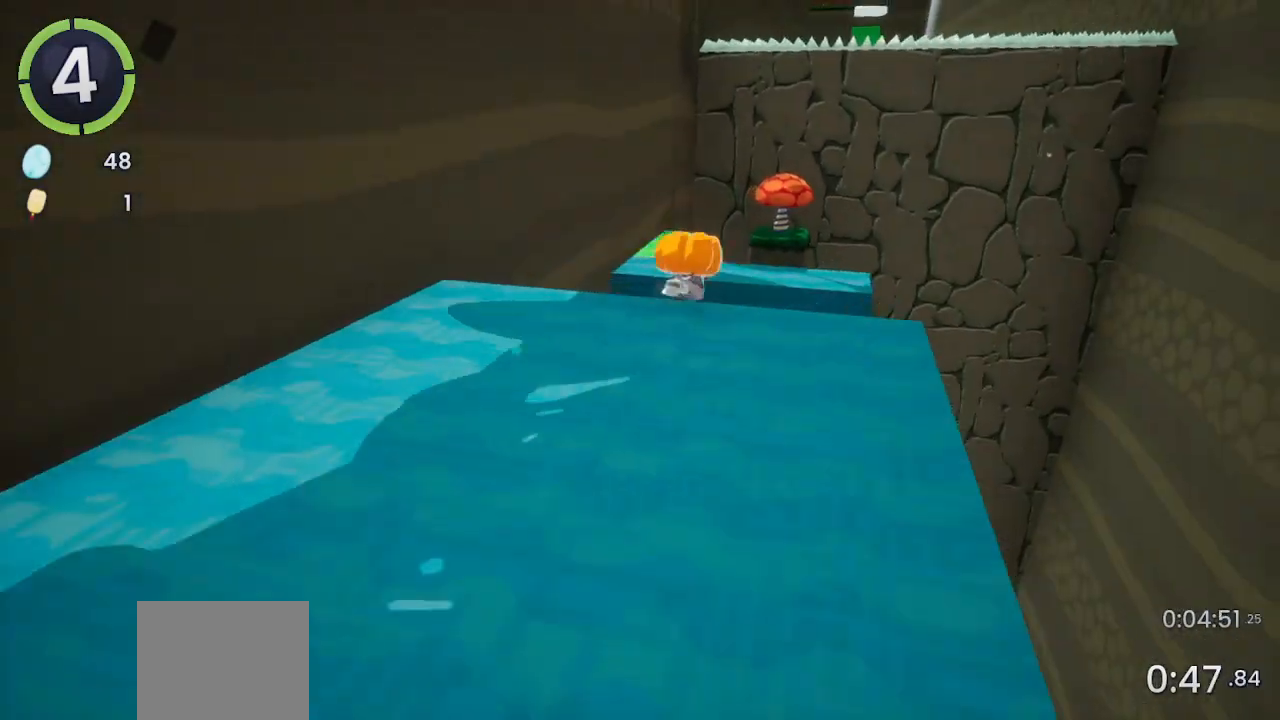
{"buttons": [], "left_stick": "up-right", "right_stick": "center", "events": [[333, "left_stick", "up-right"]]}
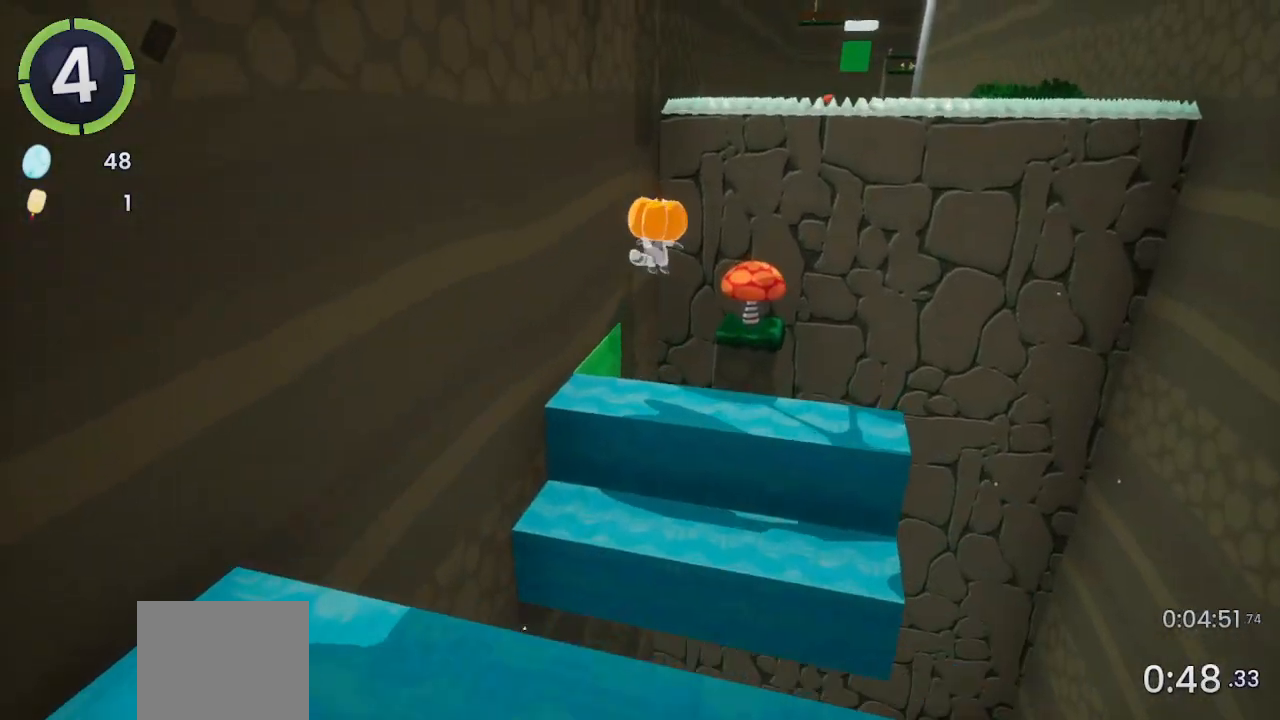
{"buttons": [], "left_stick": "up", "right_stick": "center", "events": [[133, "left_stick", "up"]]}
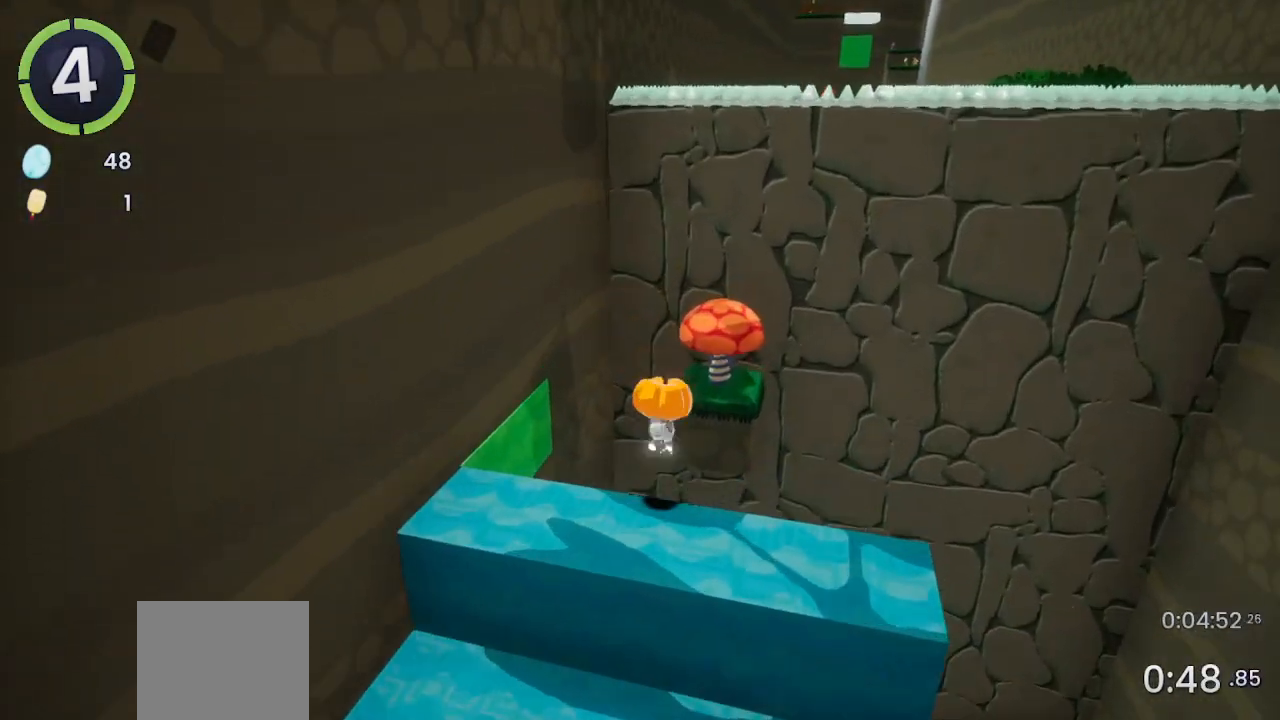
{"buttons": [], "left_stick": "up-right", "right_stick": "center", "events": [[267, "left_stick", "up-right"]]}
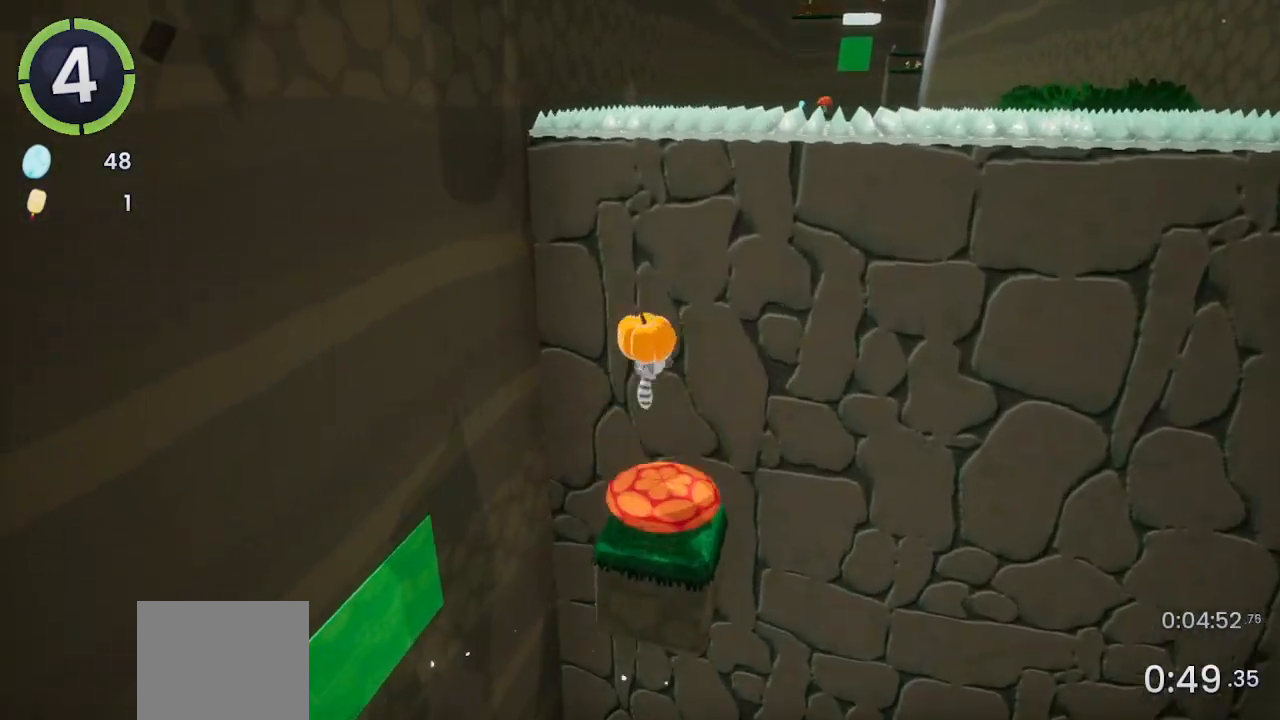
{"buttons": [], "left_stick": "up-right", "right_stick": "center", "events": []}
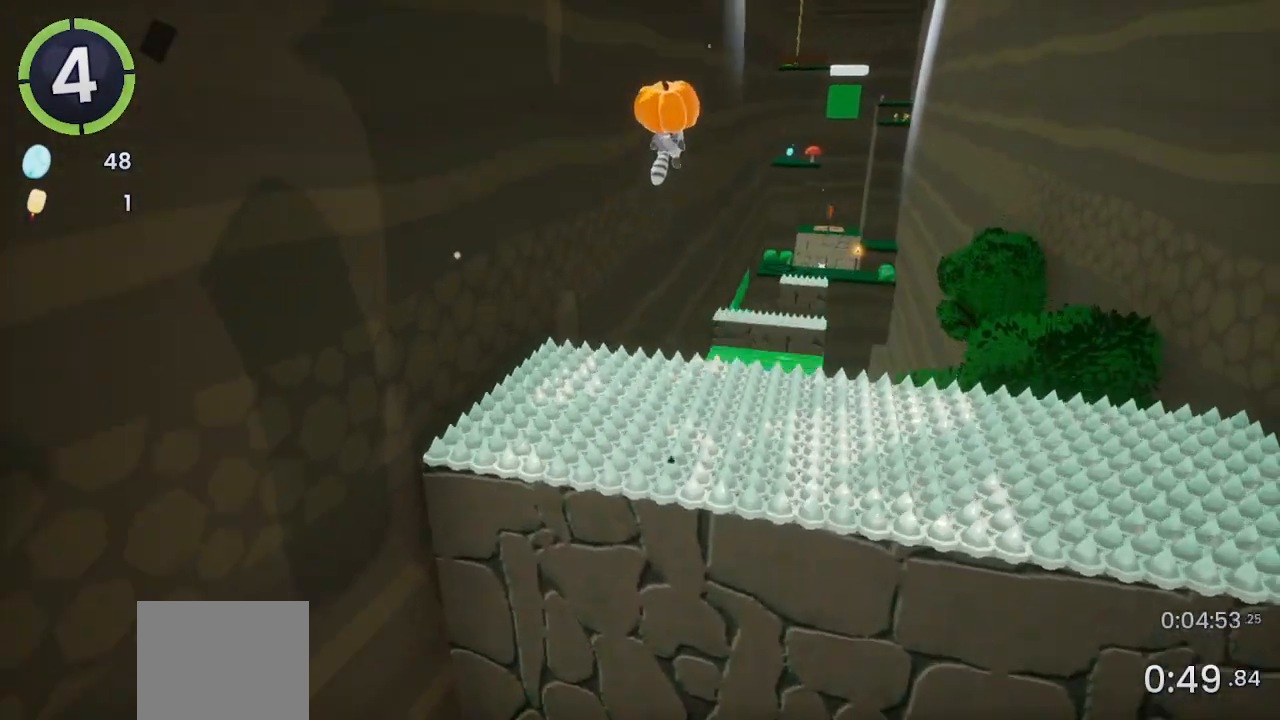
{"buttons": [], "left_stick": "up-right", "right_stick": "center", "events": []}